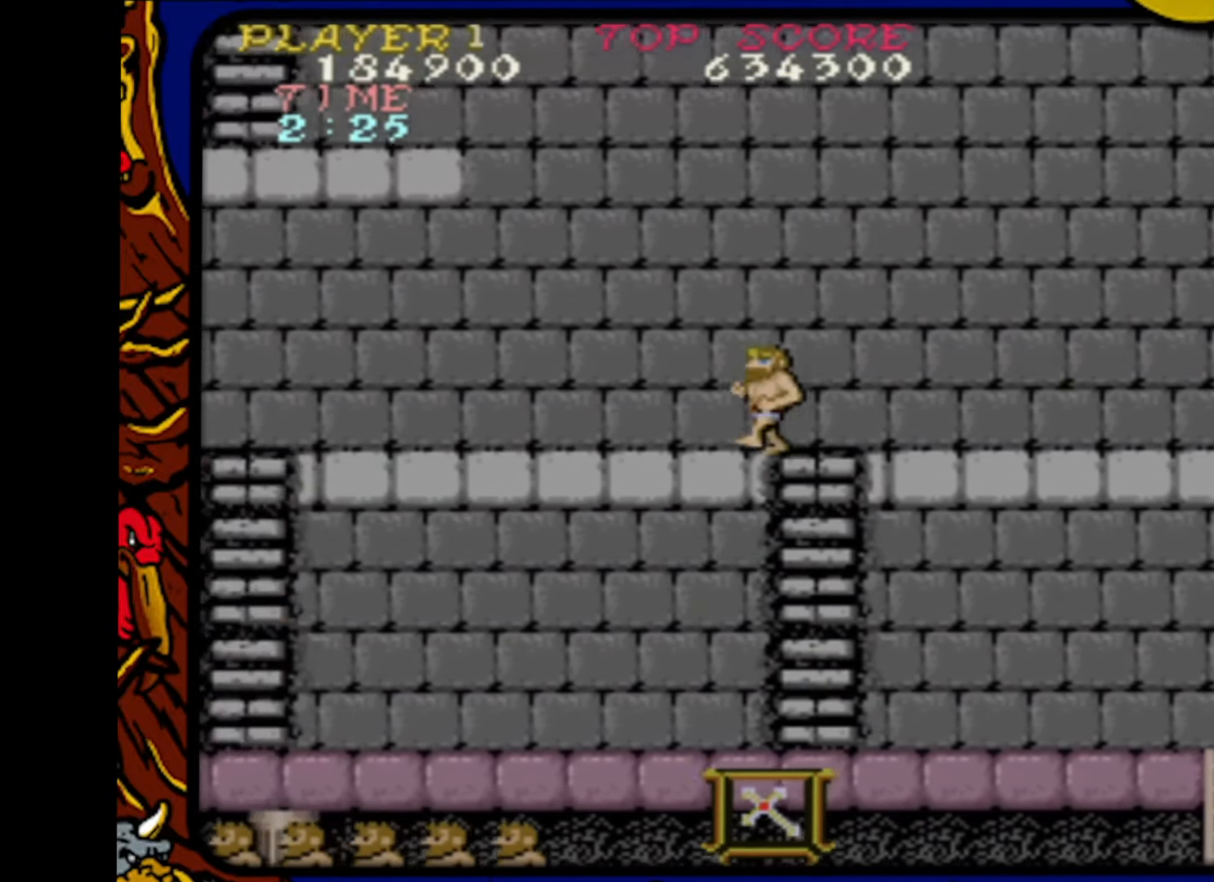
Gameplay with a controller (PlayStation layout); each line is a JSON object with the inputs held at the frame after it. "events" lists button and stick changes between this image and that frame as [ms after this image, input, new state], when the widget could be followed in between. Not read: L1 L2 L3 R1 R2 R3 SELECT START.
{"buttons": ["DPAD_LEFT"], "events": []}
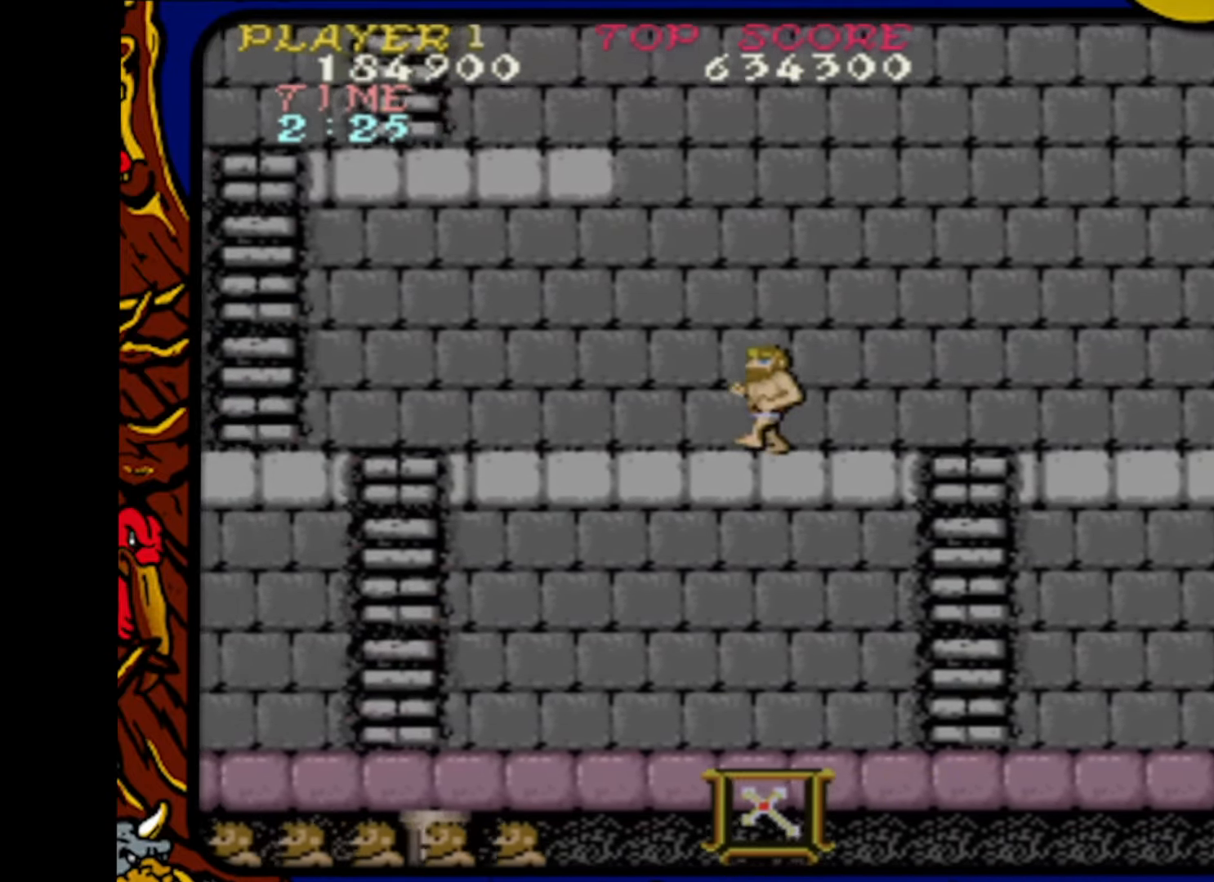
{"buttons": ["DPAD_LEFT"], "events": []}
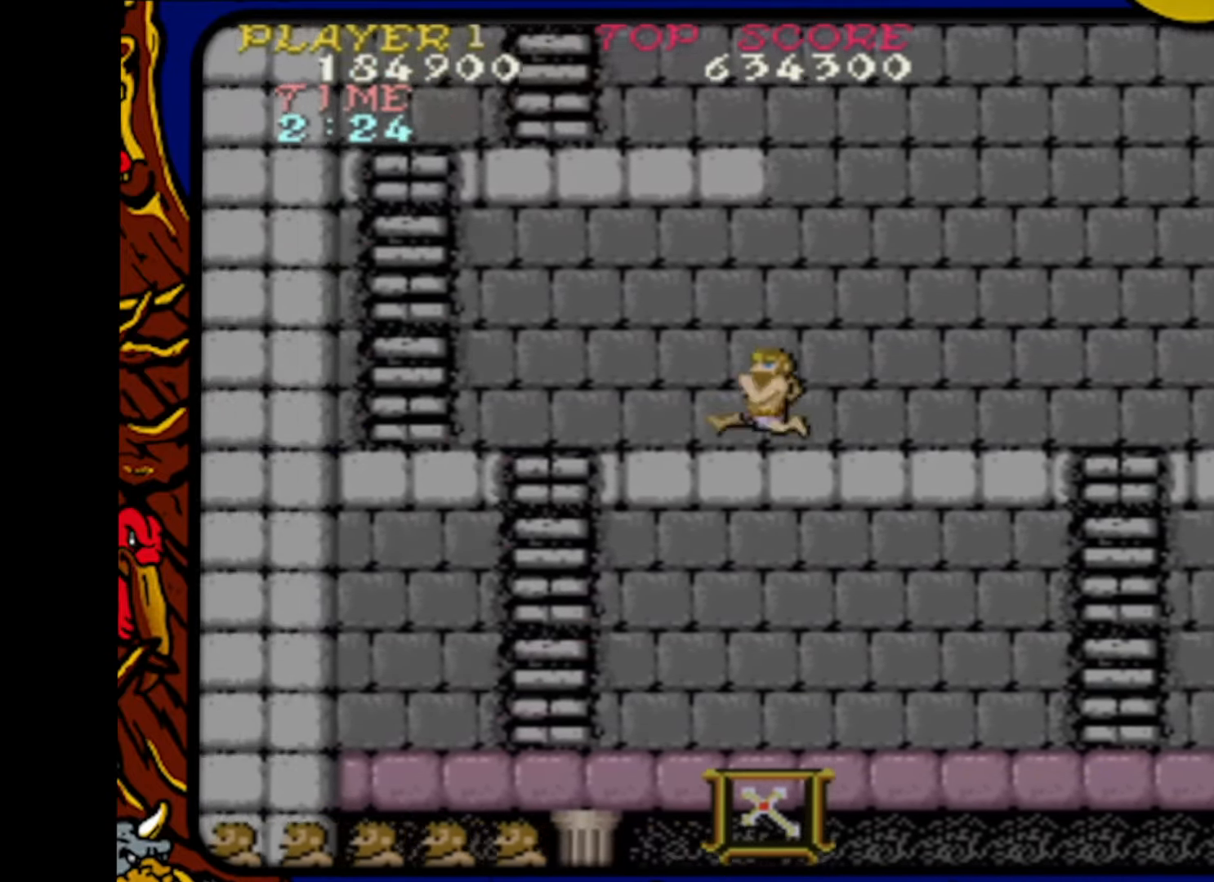
{"buttons": ["DPAD_LEFT"], "events": []}
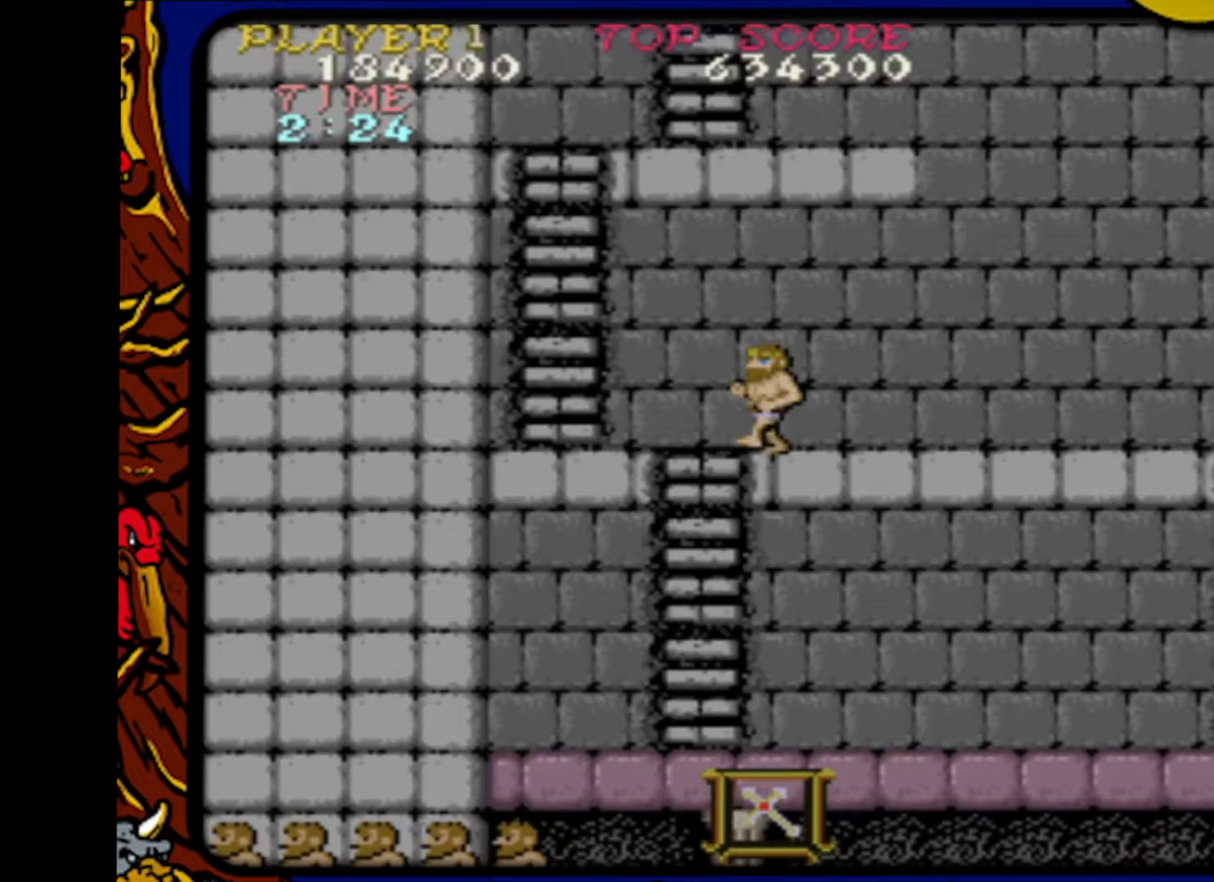
{"buttons": ["DPAD_LEFT"], "events": []}
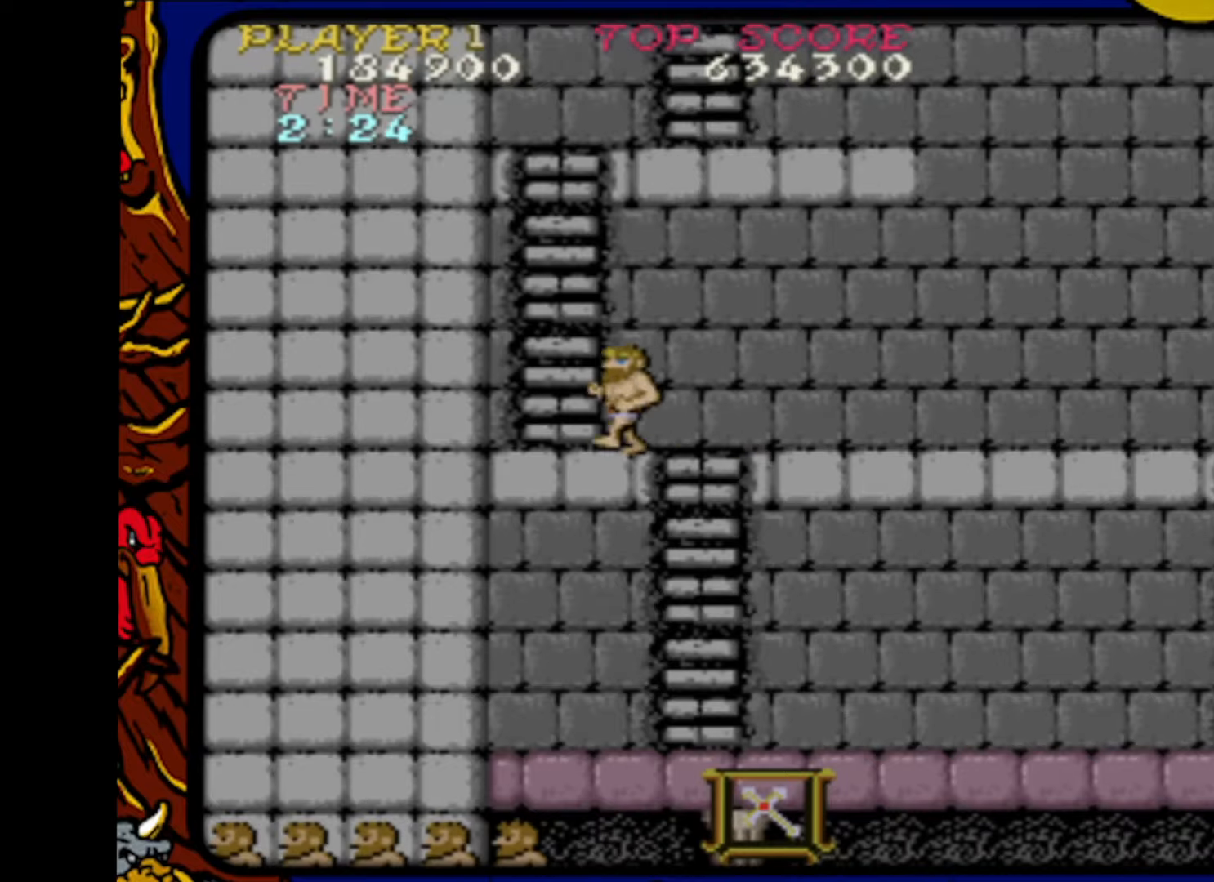
{"buttons": ["DPAD_UP"], "events": [[50, "DPAD_UP", "down"], [83, "DPAD_LEFT", "up"]]}
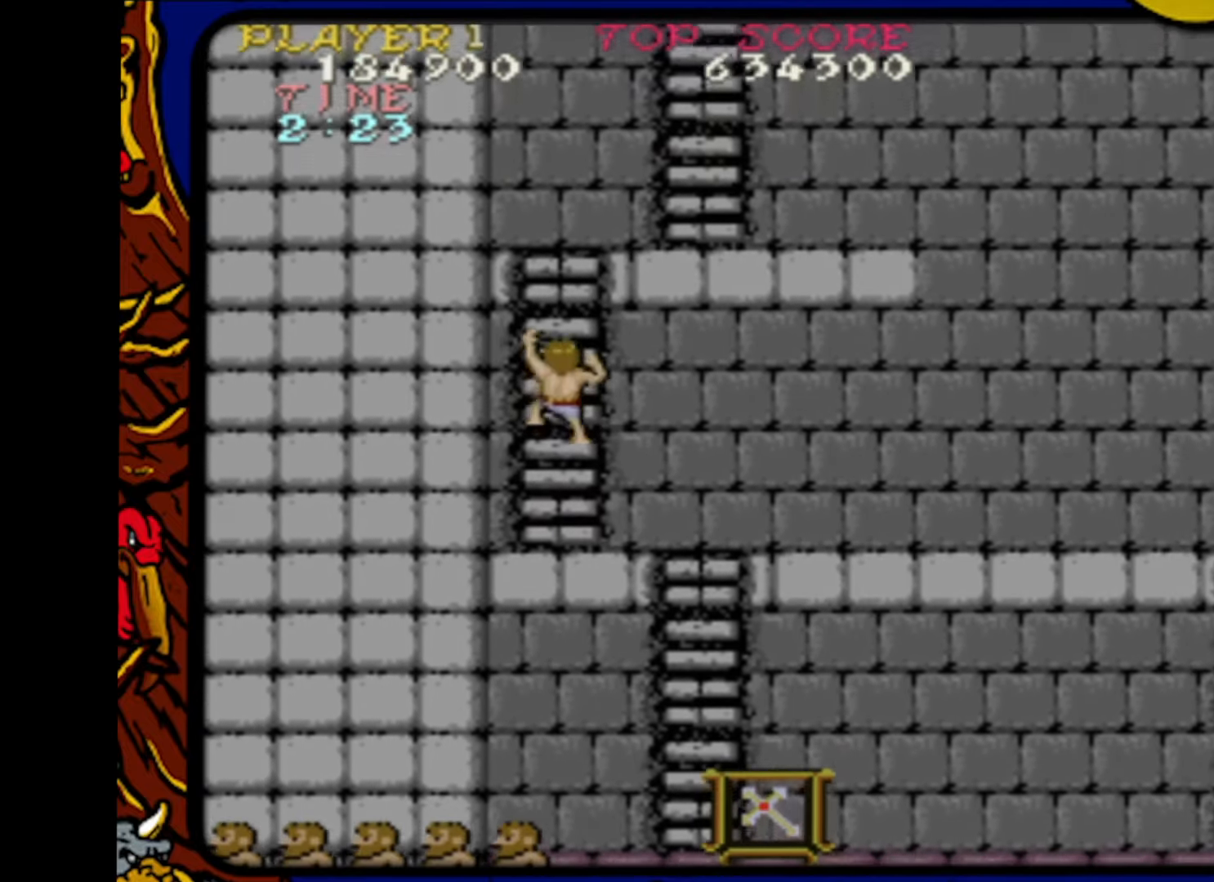
{"buttons": ["DPAD_UP"], "events": []}
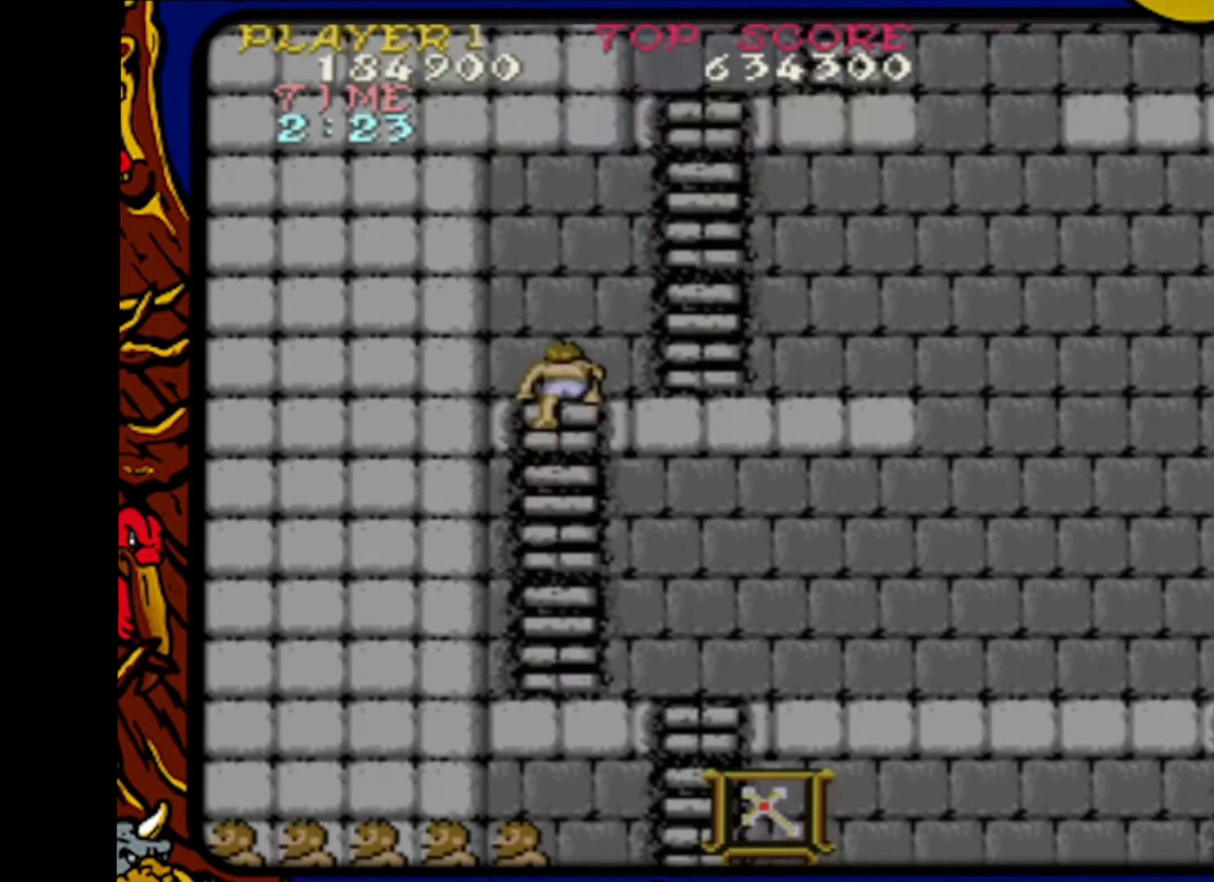
{"buttons": ["DPAD_RIGHT"], "events": [[267, "DPAD_RIGHT", "down"], [317, "DPAD_UP", "up"]]}
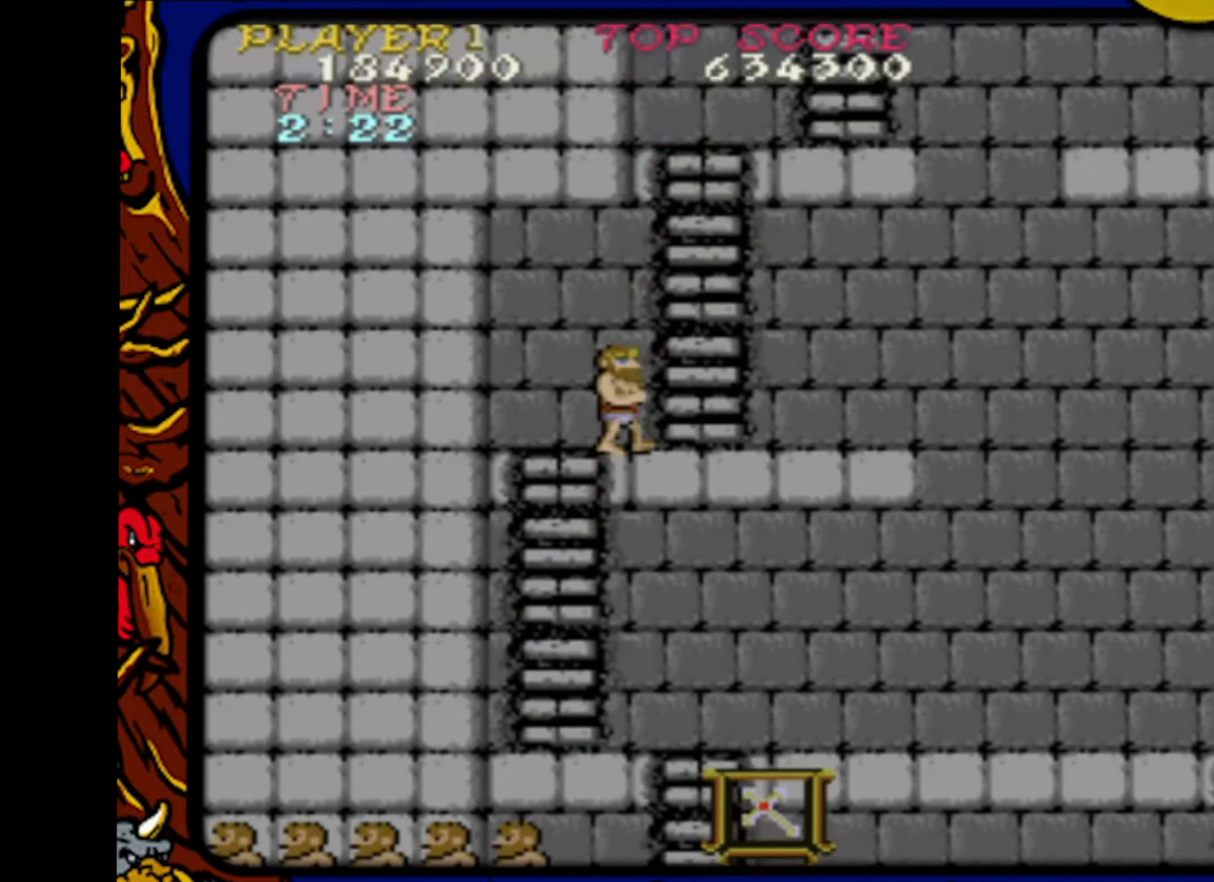
{"buttons": ["DPAD_UP"], "events": [[100, "DPAD_RIGHT", "up"], [100, "DPAD_UP", "down"]]}
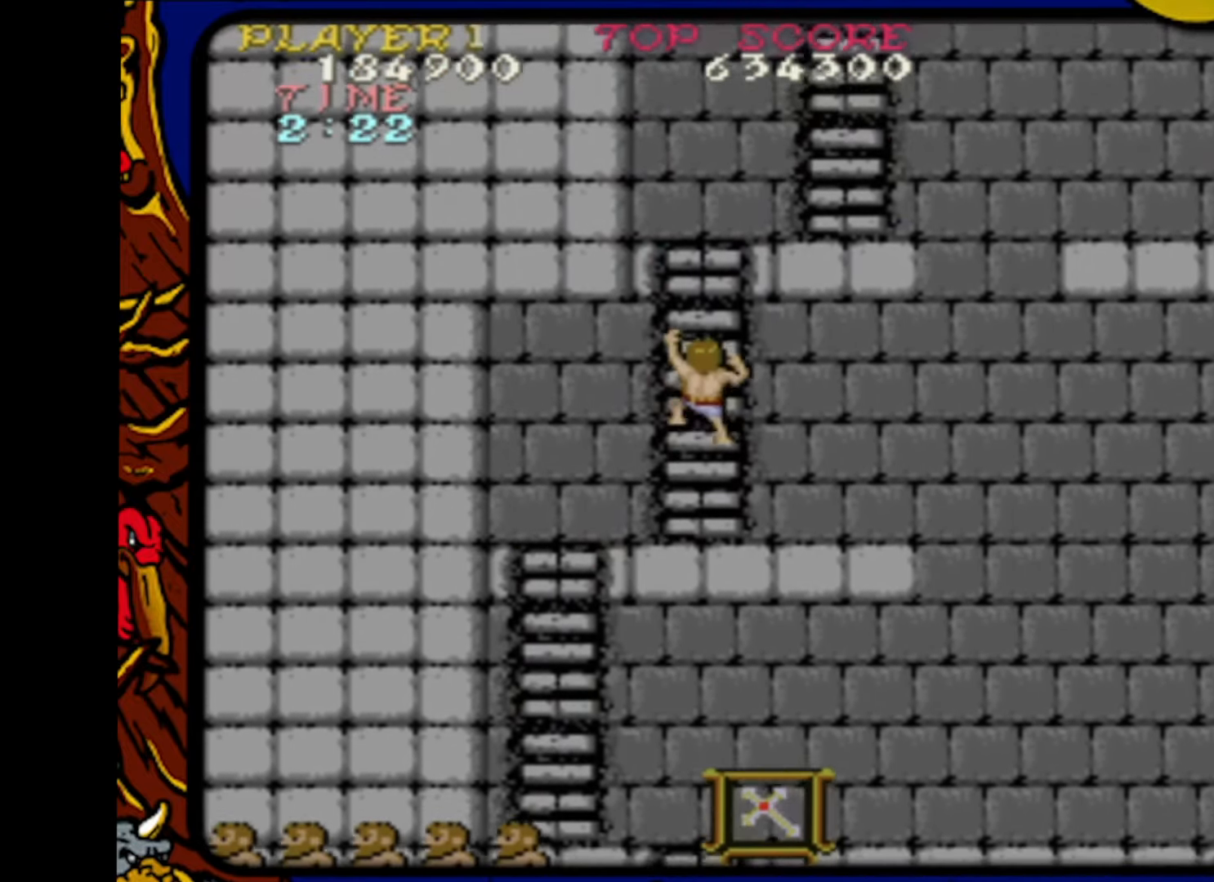
{"buttons": ["DPAD_UP"], "events": []}
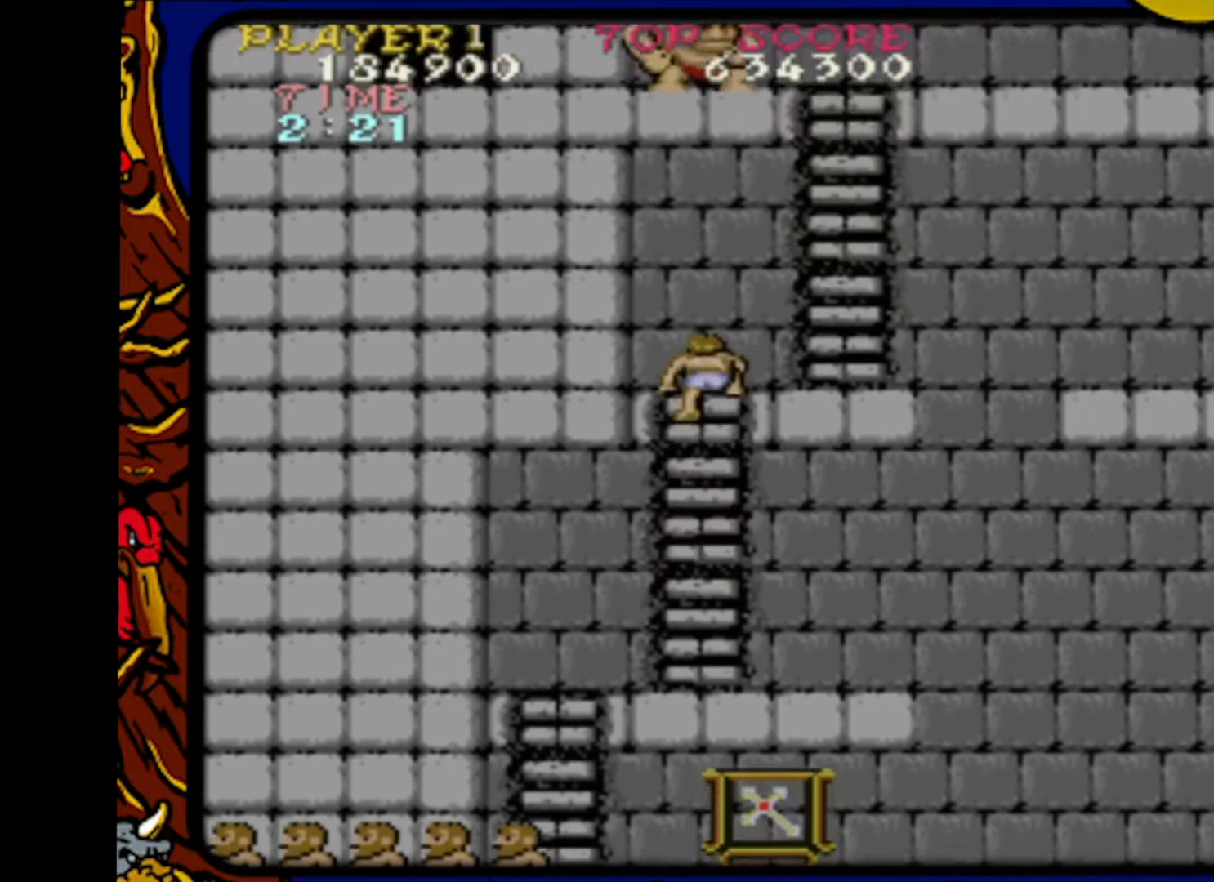
{"buttons": ["DPAD_RIGHT"], "events": [[250, "DPAD_RIGHT", "down"], [267, "DPAD_UP", "up"]]}
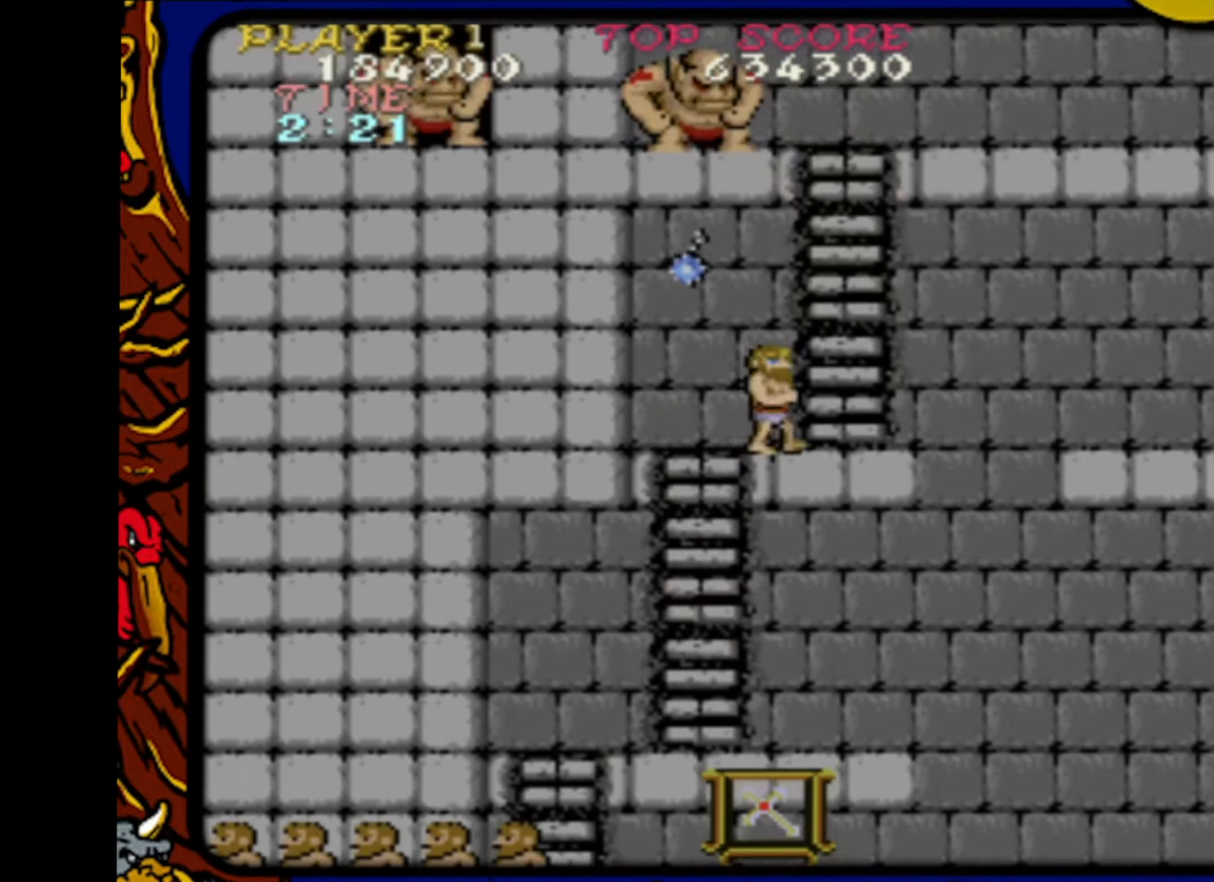
{"buttons": [], "events": [[217, "DPAD_RIGHT", "up"]]}
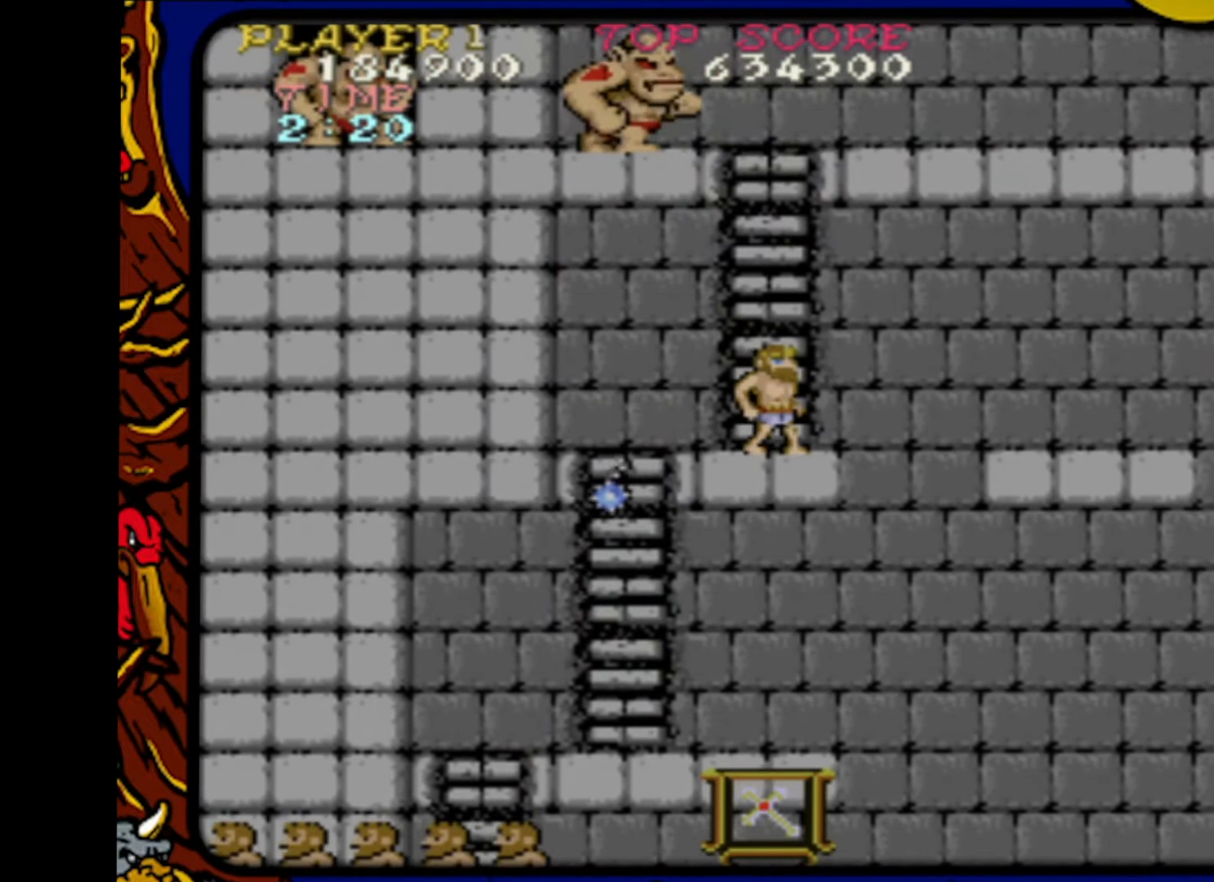
{"buttons": ["DPAD_LEFT"], "events": [[100, "DPAD_LEFT", "down"]]}
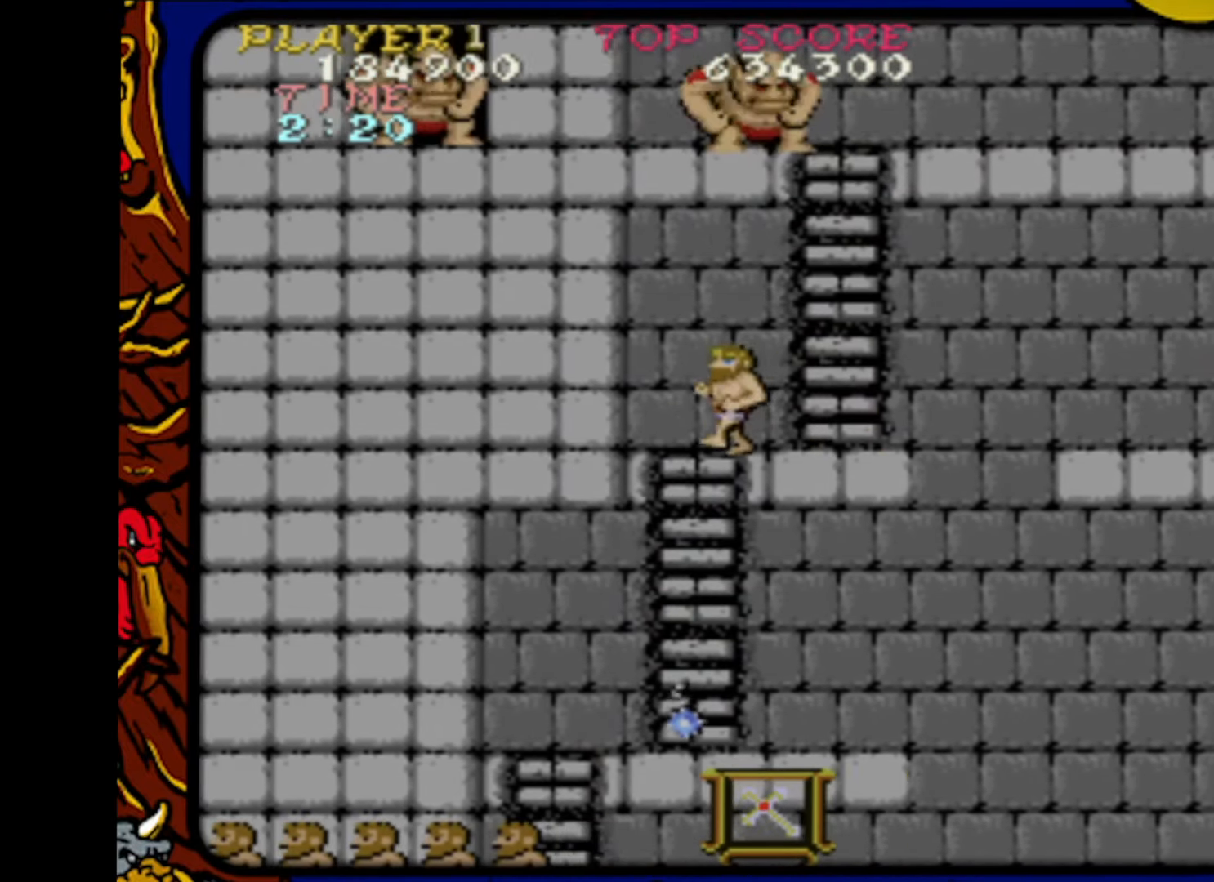
{"buttons": [], "events": [[267, "DPAD_LEFT", "up"]]}
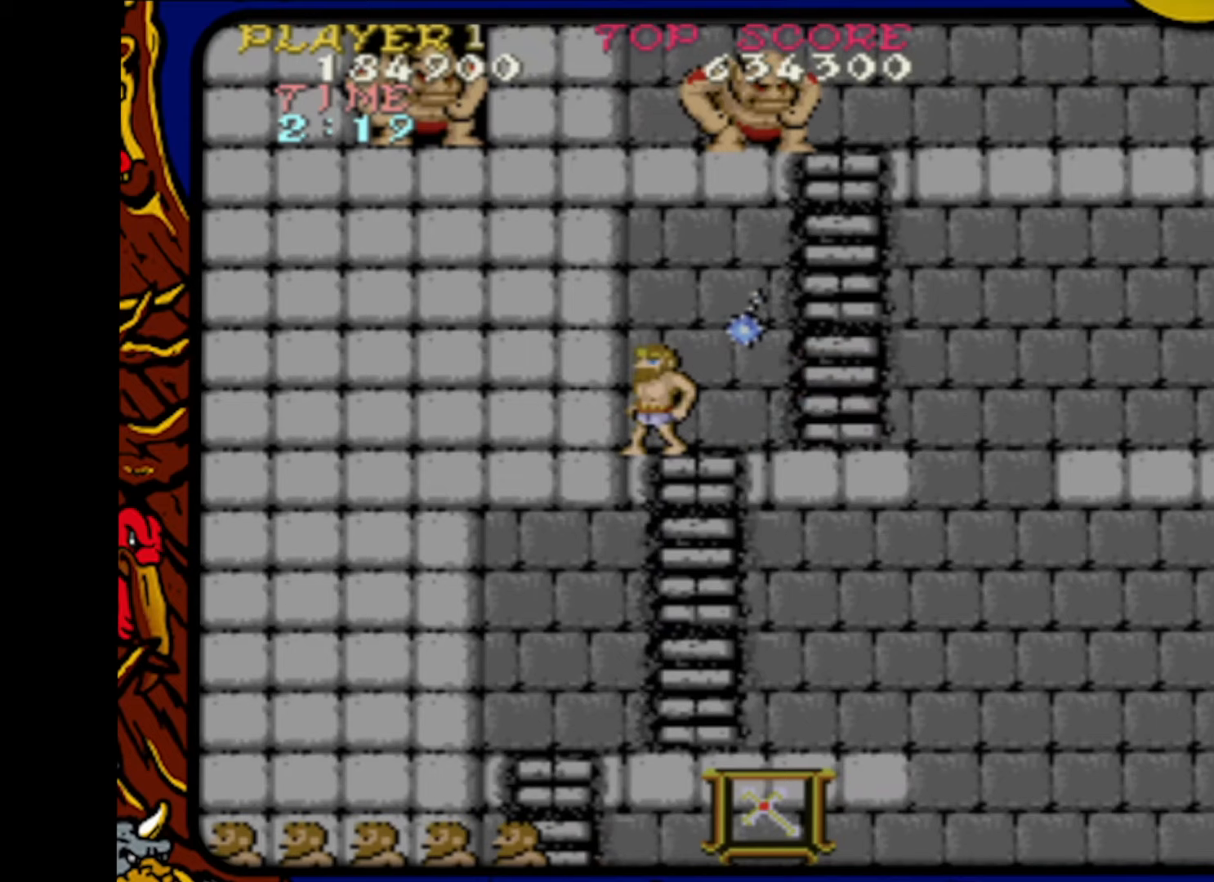
{"buttons": ["DPAD_RIGHT"], "events": [[283, "DPAD_RIGHT", "down"]]}
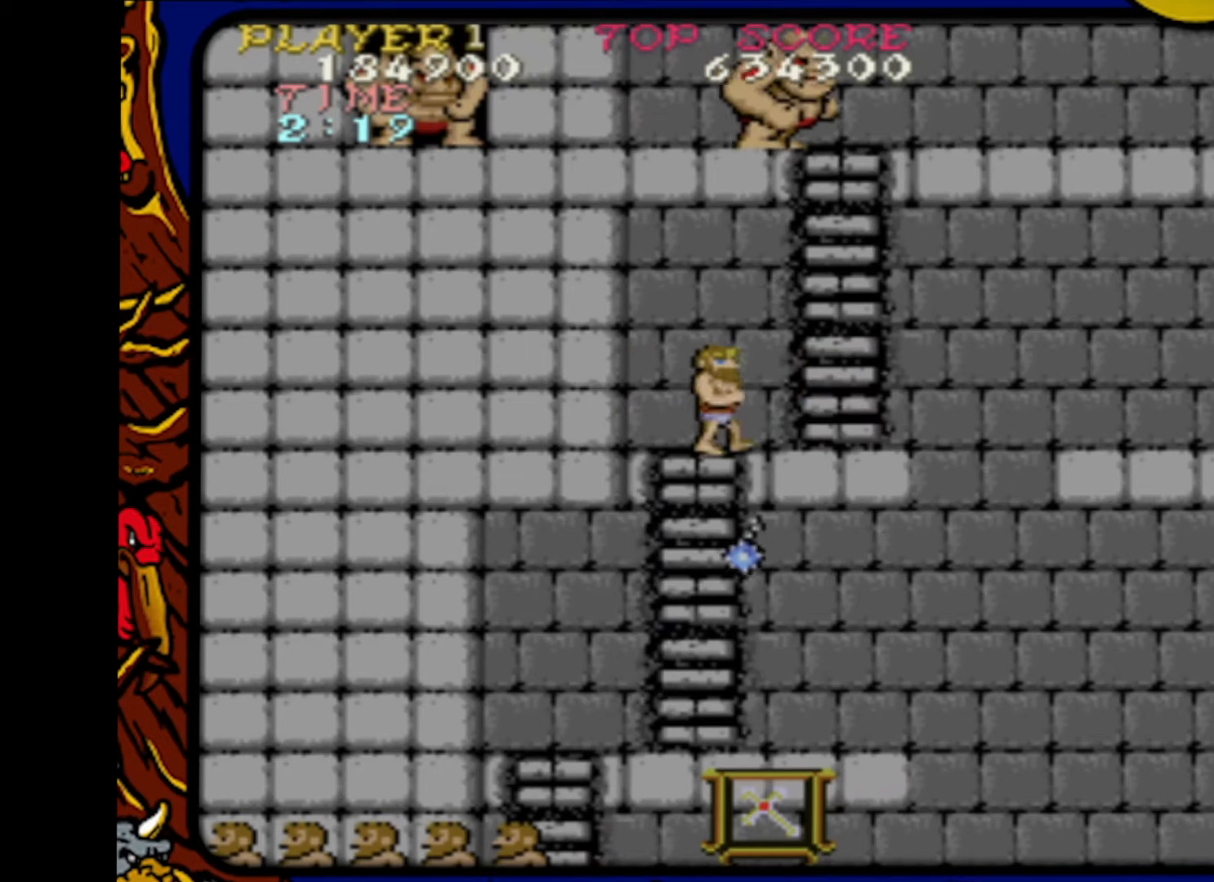
{"buttons": ["DPAD_RIGHT"], "events": []}
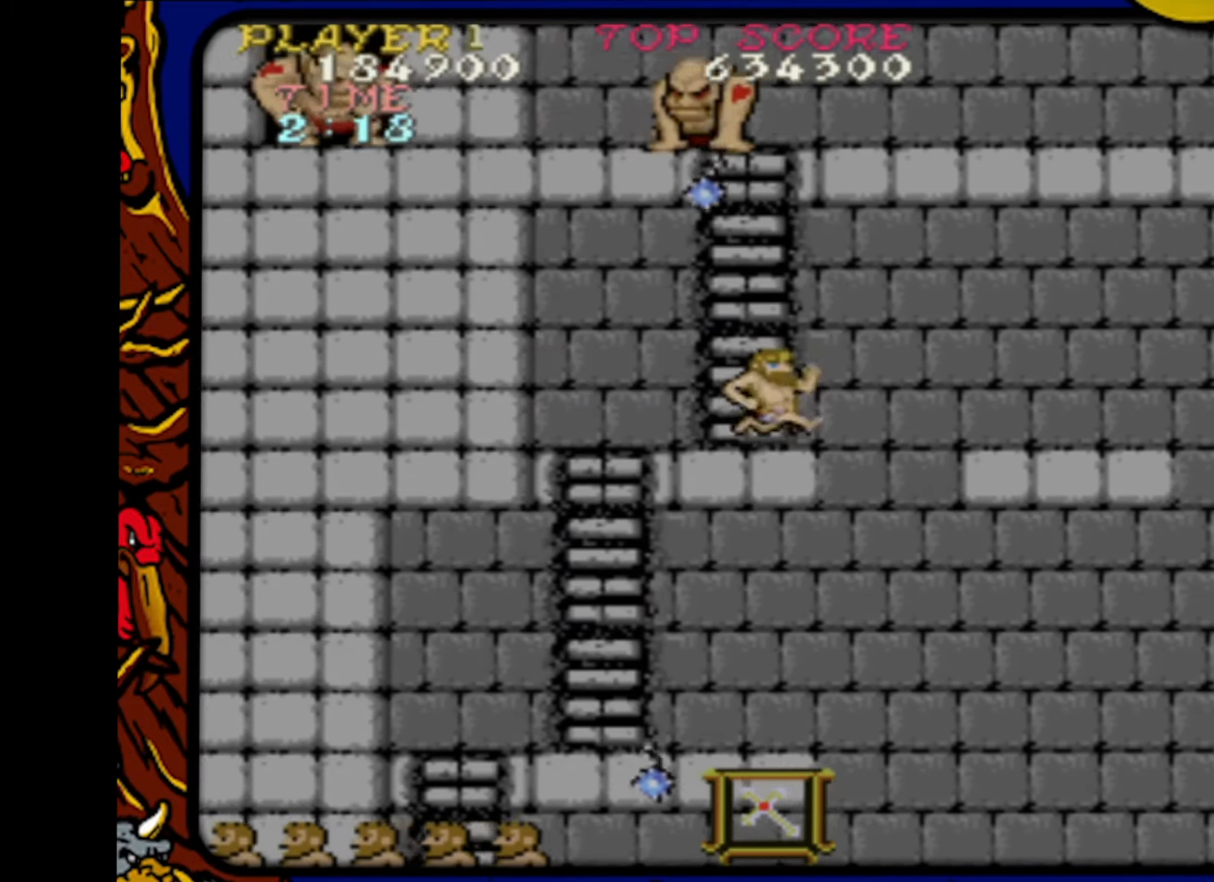
{"buttons": [], "events": [[50, "DPAD_RIGHT", "up"]]}
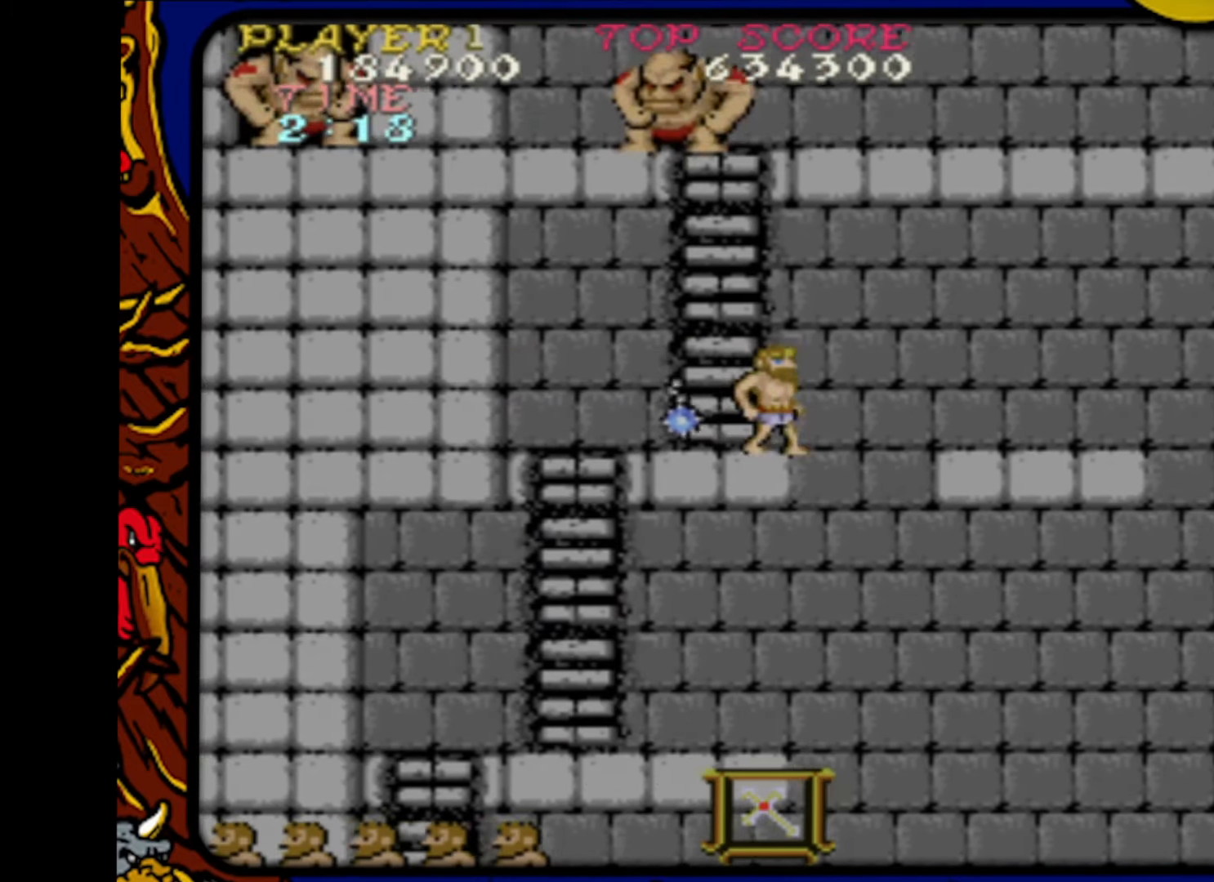
{"buttons": [], "events": []}
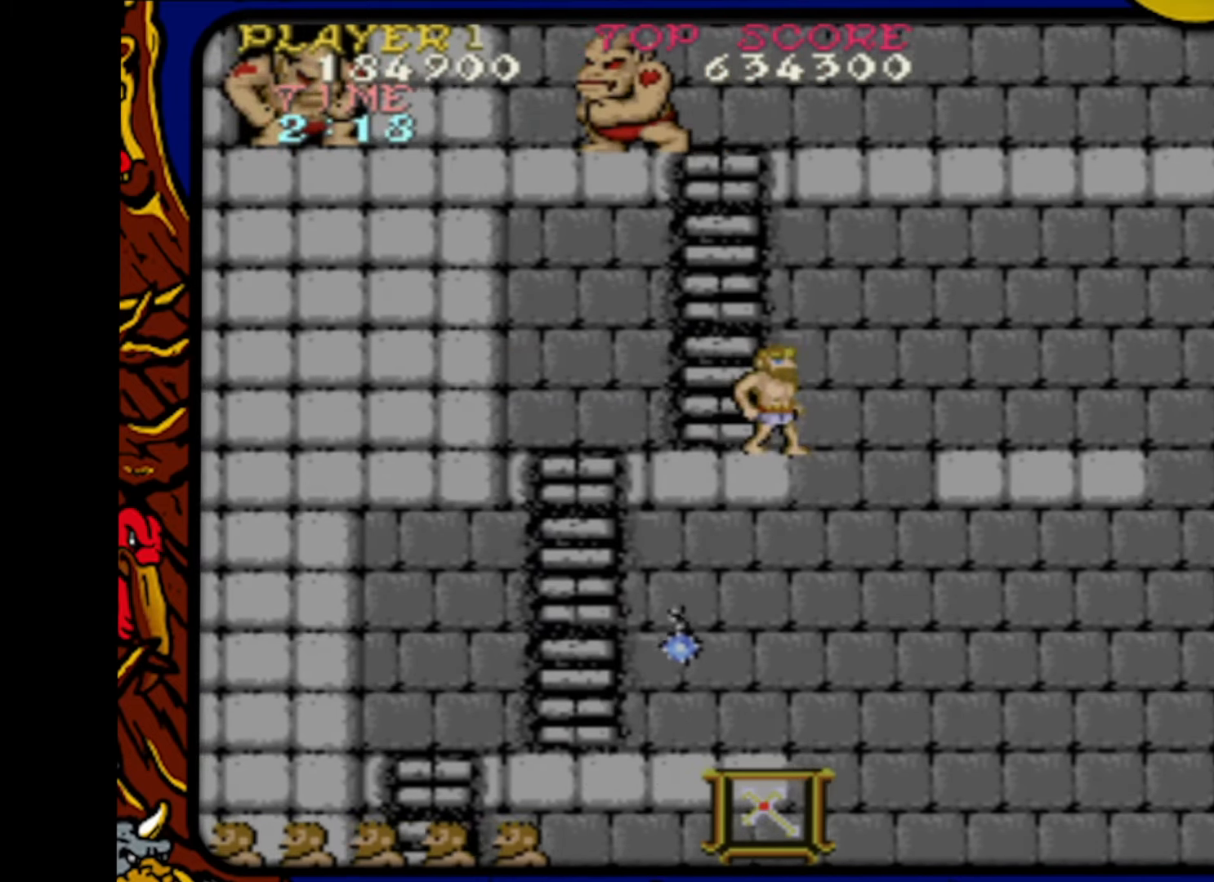
{"buttons": [], "events": []}
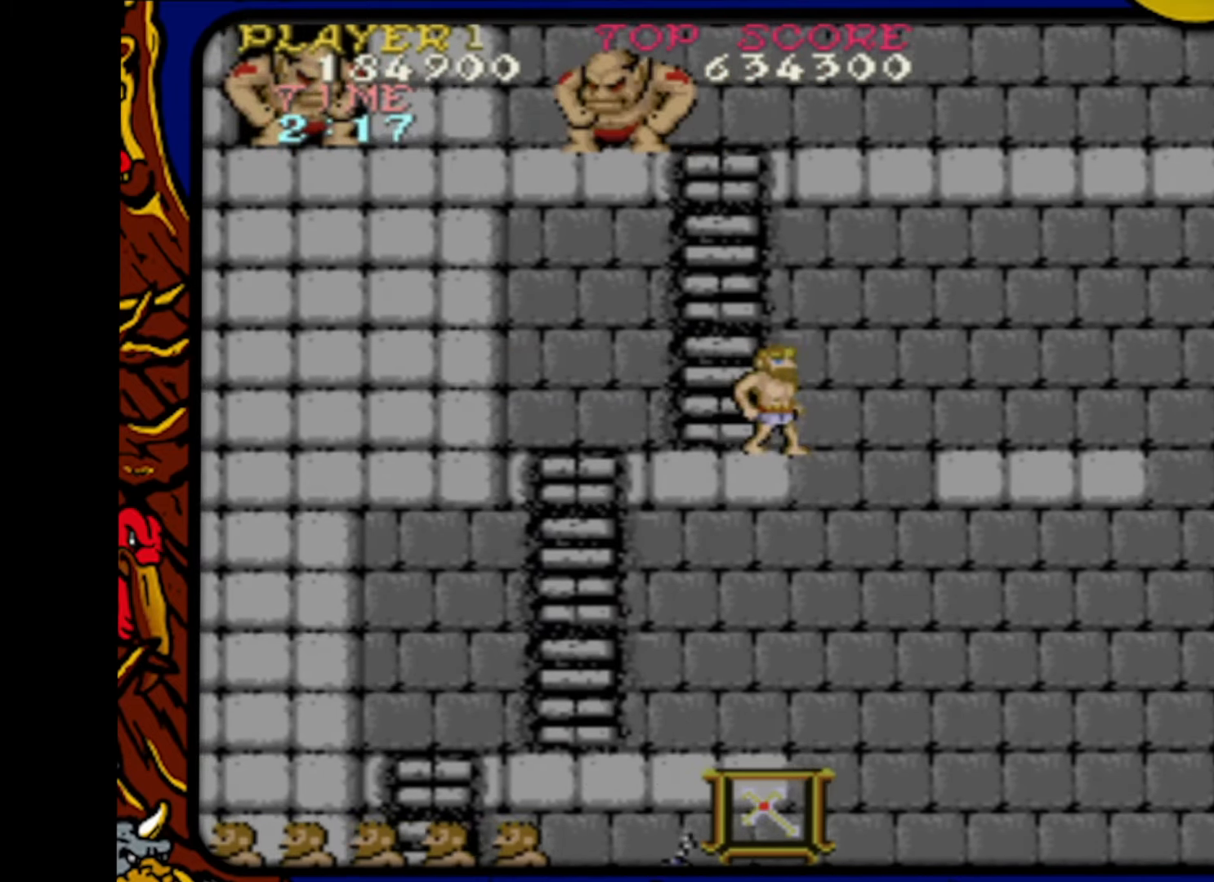
{"buttons": [], "events": []}
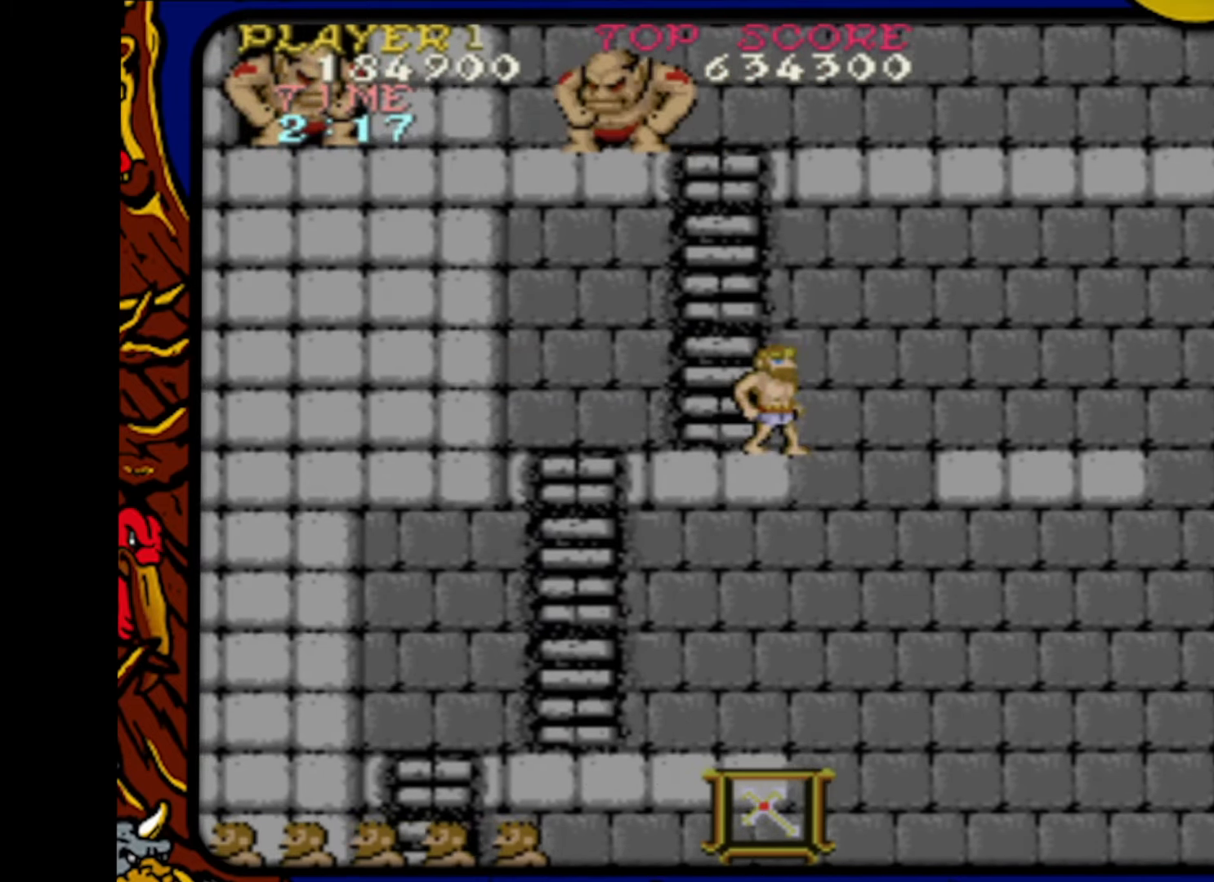
{"buttons": [], "events": []}
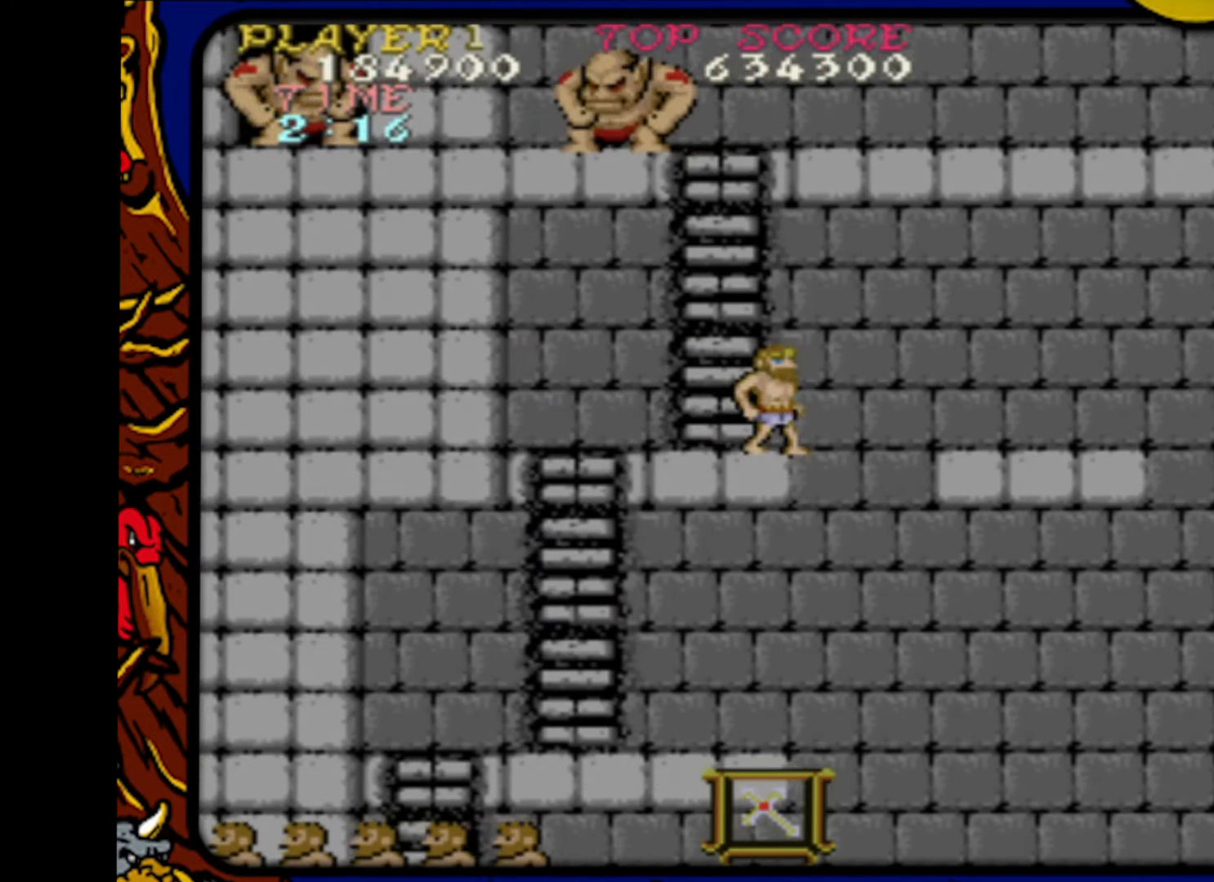
{"buttons": [], "events": []}
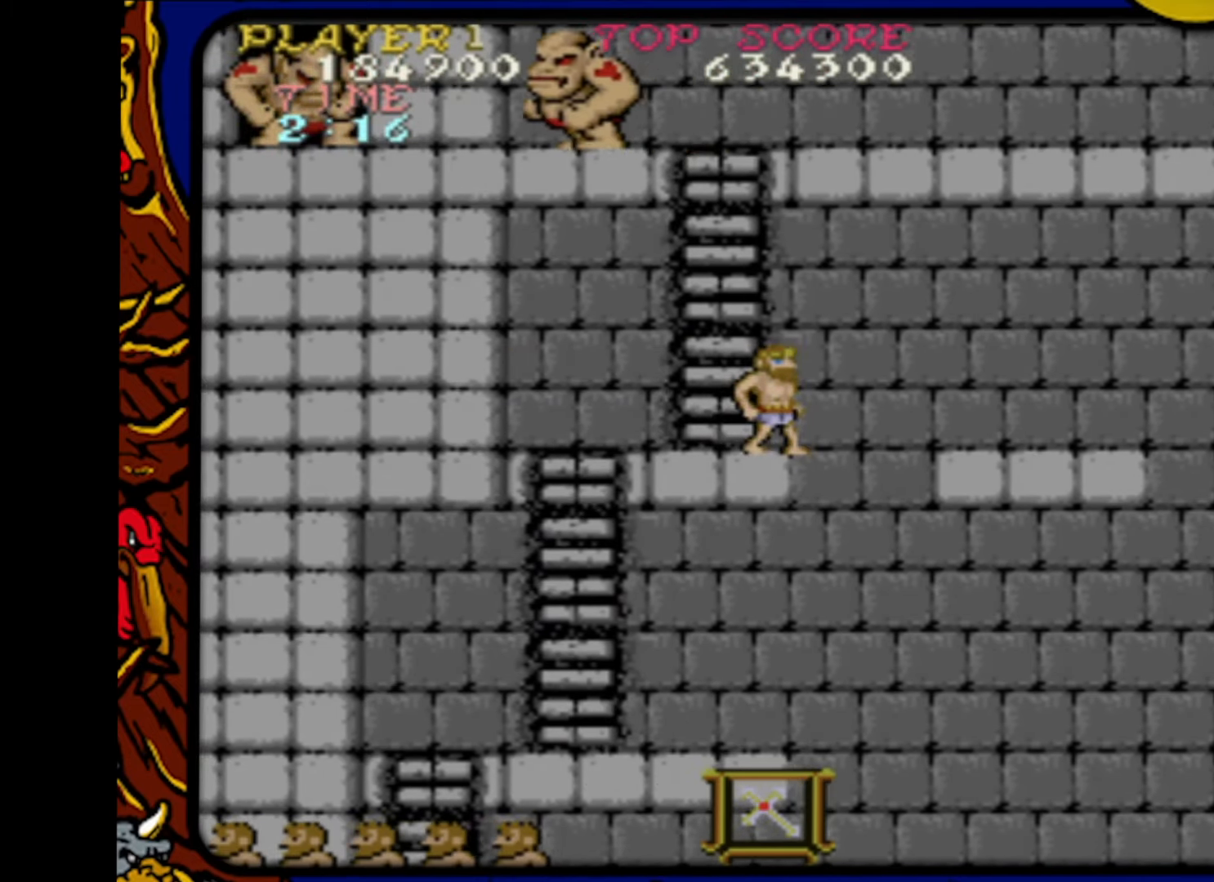
{"buttons": [], "events": [[133, "DPAD_LEFT", "down"], [233, "DPAD_LEFT", "up"]]}
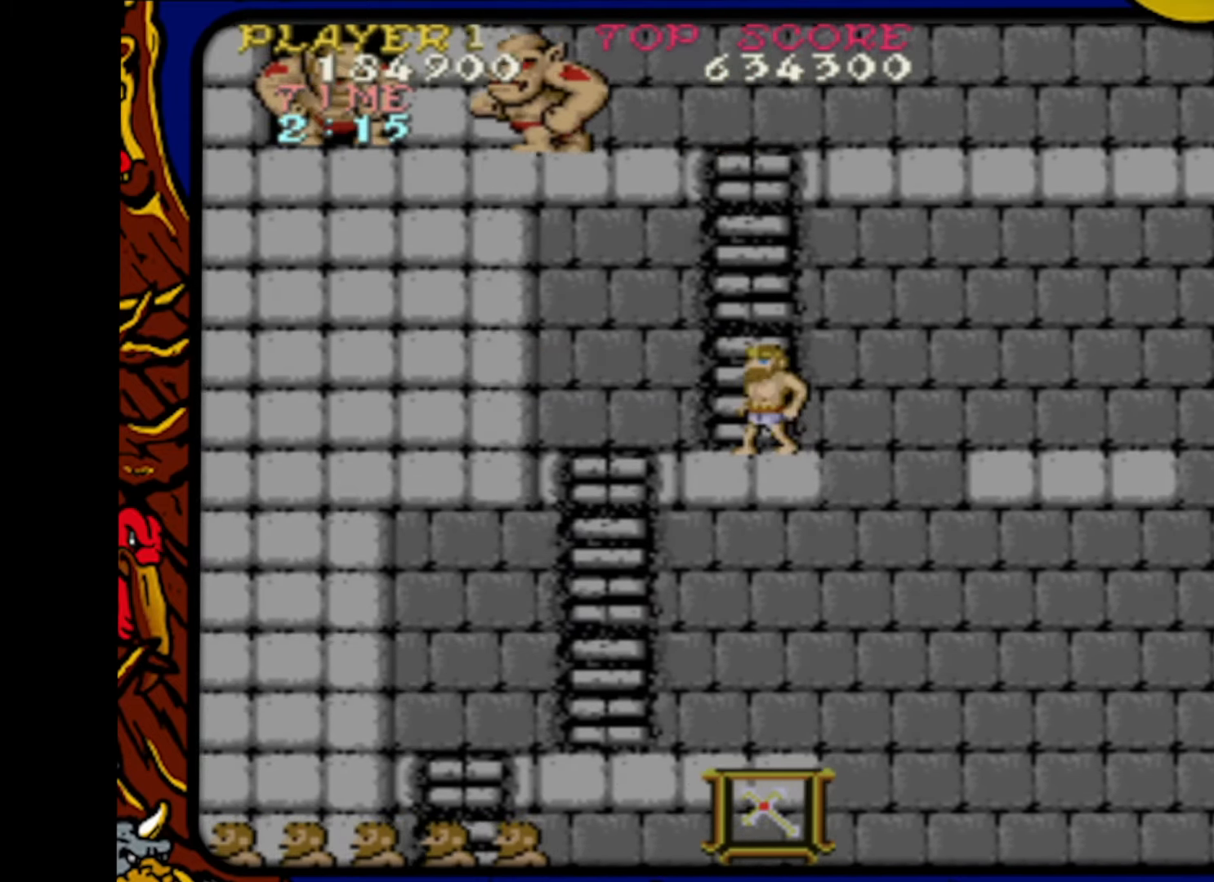
{"buttons": [], "events": [[317, "DPAD_RIGHT", "down"], [350, "DPAD_RIGHT", "up"]]}
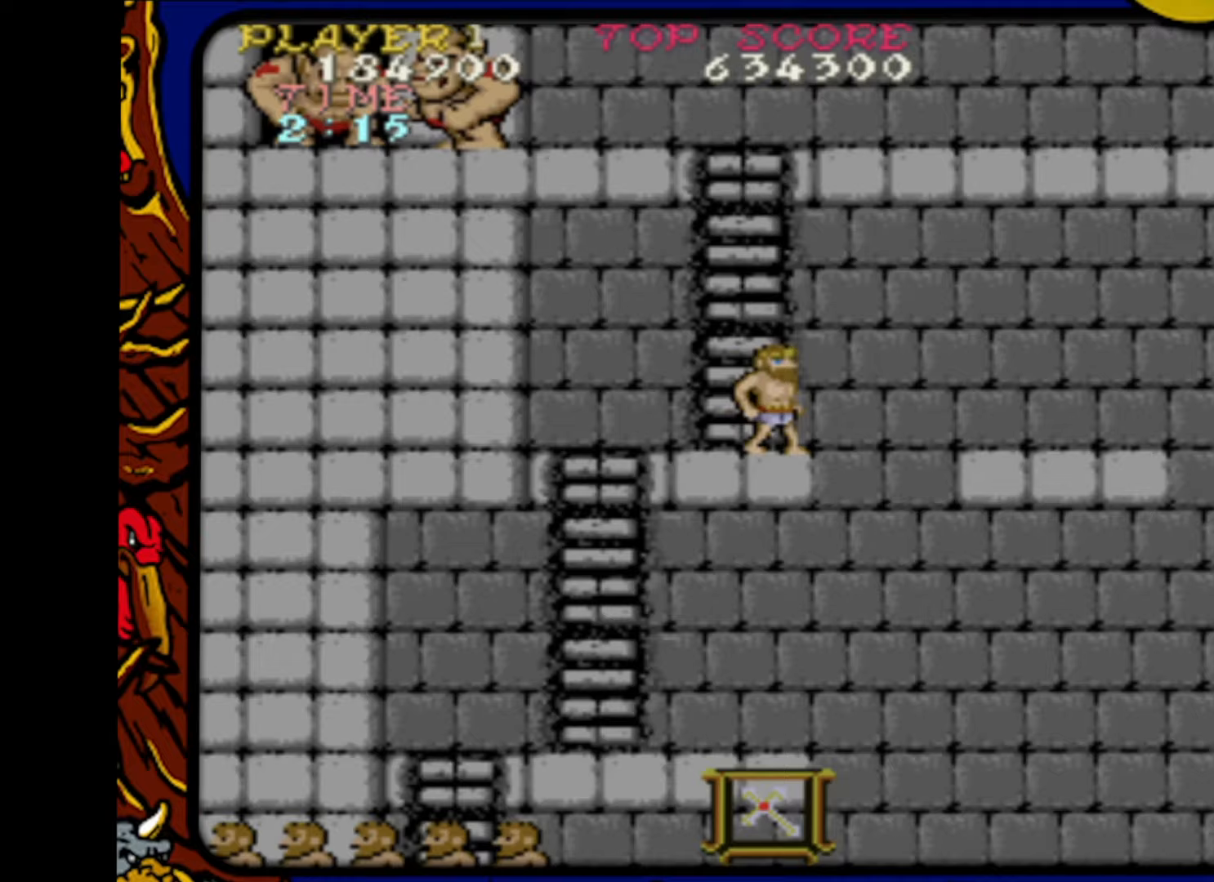
{"buttons": [], "events": []}
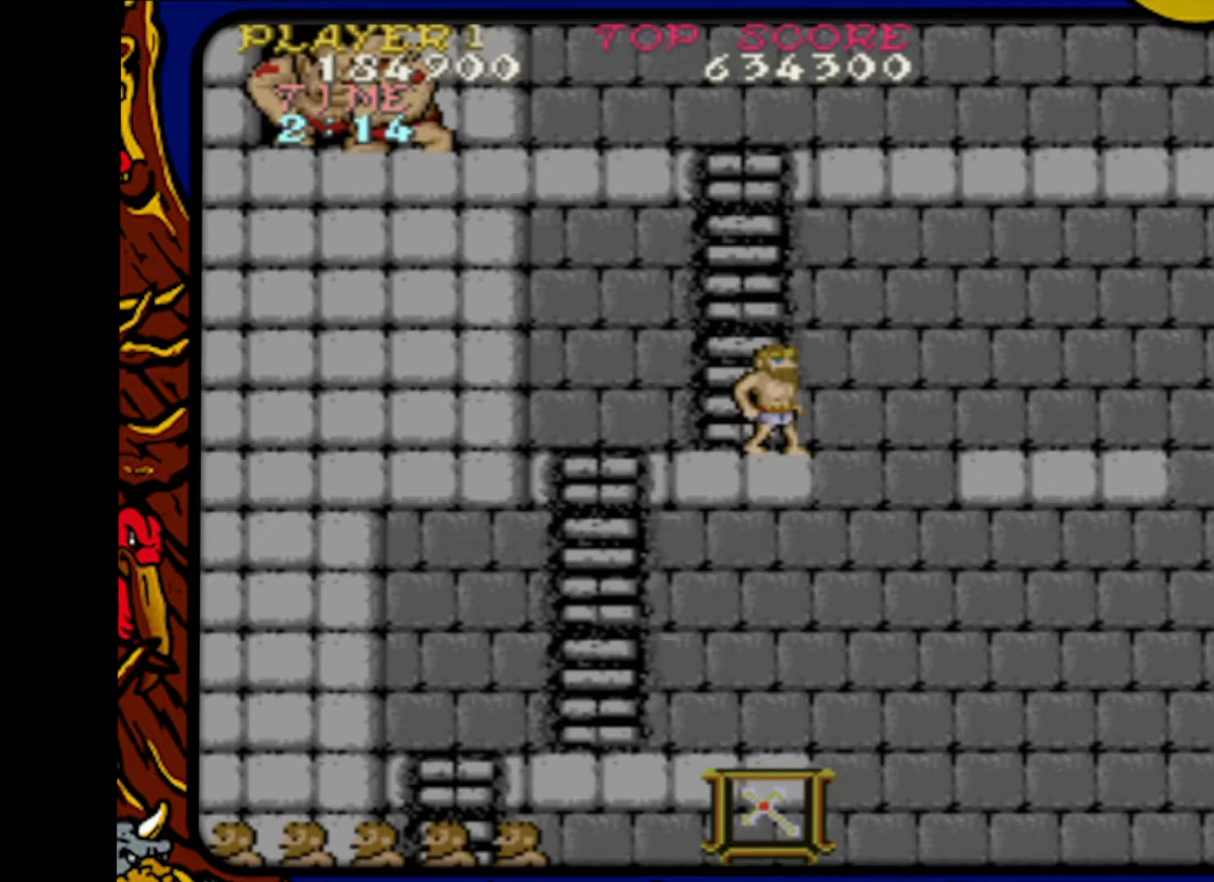
{"buttons": ["DPAD_UP"], "events": [[233, "DPAD_UP", "down"]]}
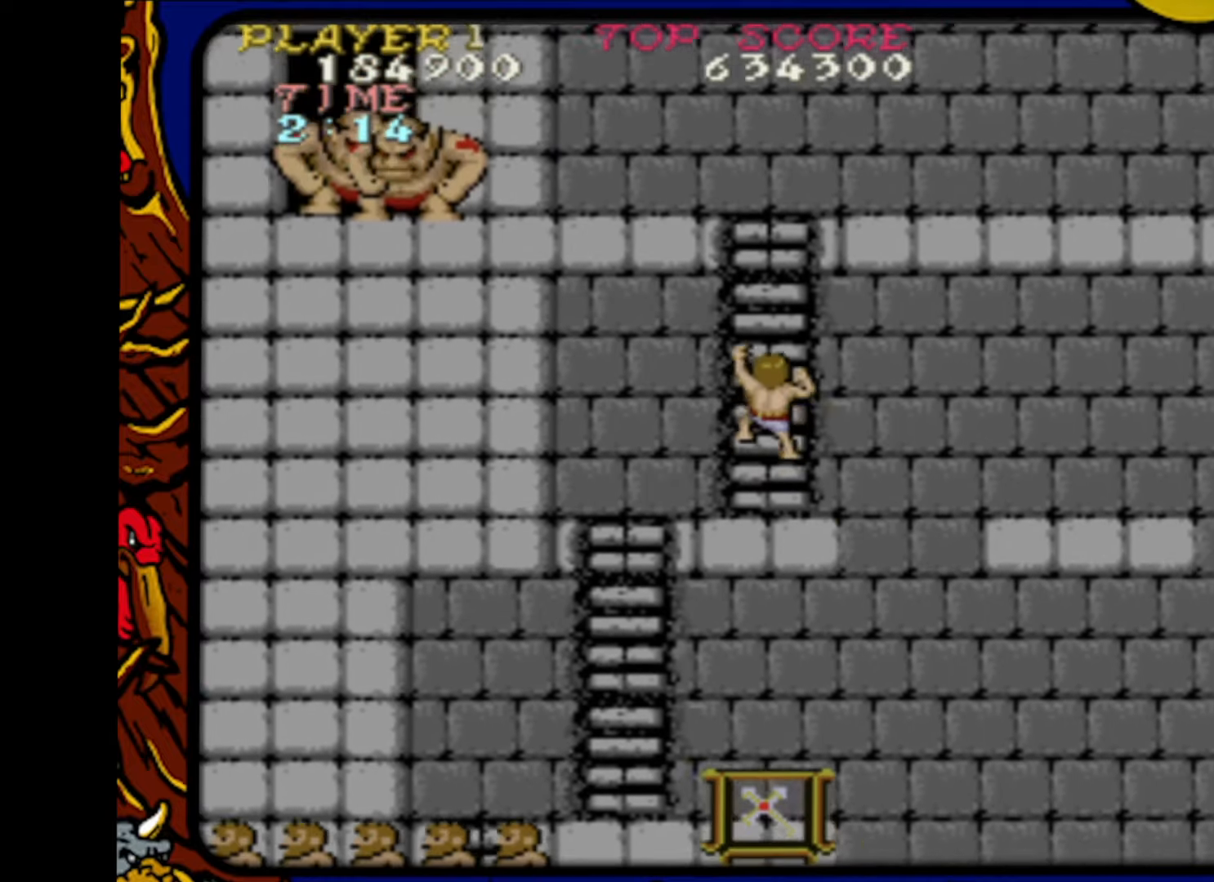
{"buttons": ["DPAD_UP"], "events": []}
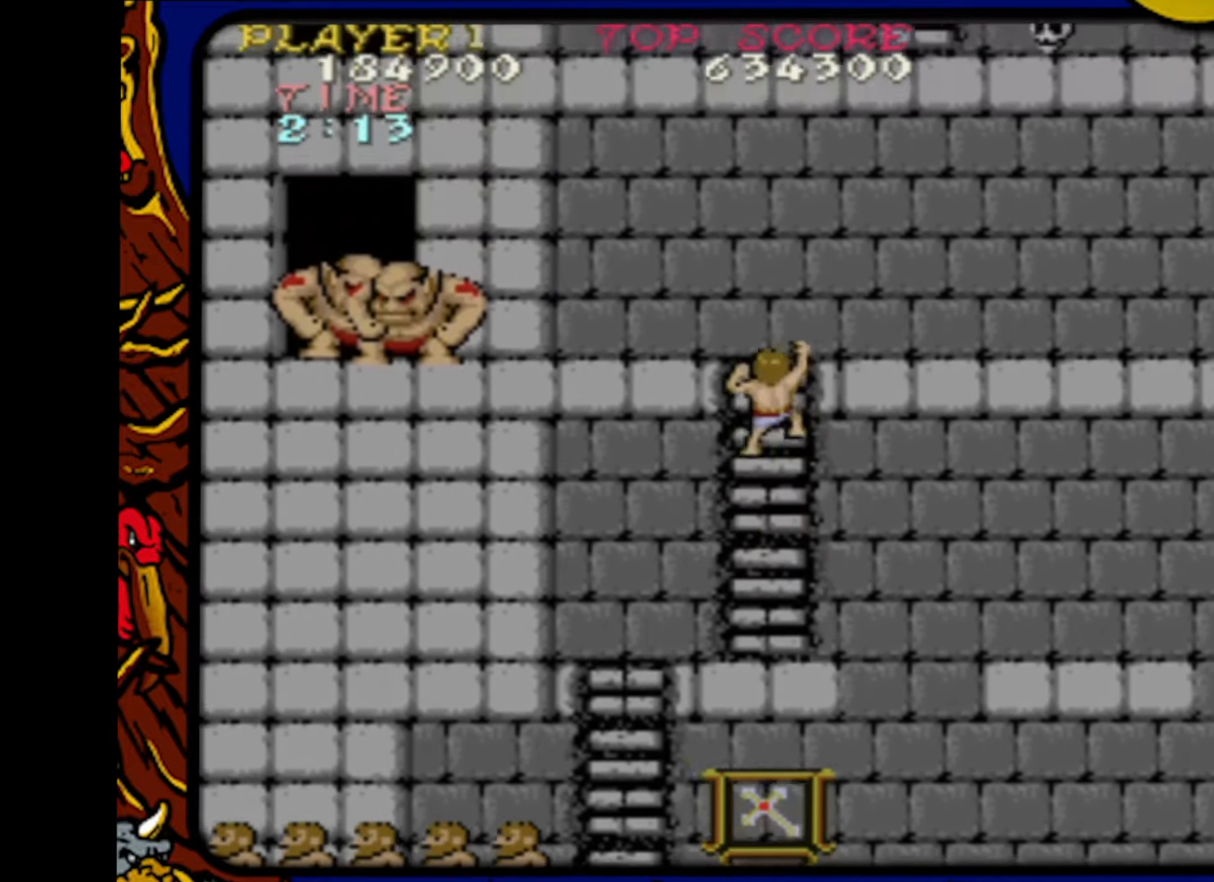
{"buttons": ["DPAD_RIGHT"], "events": [[450, "DPAD_RIGHT", "down"], [467, "DPAD_UP", "up"]]}
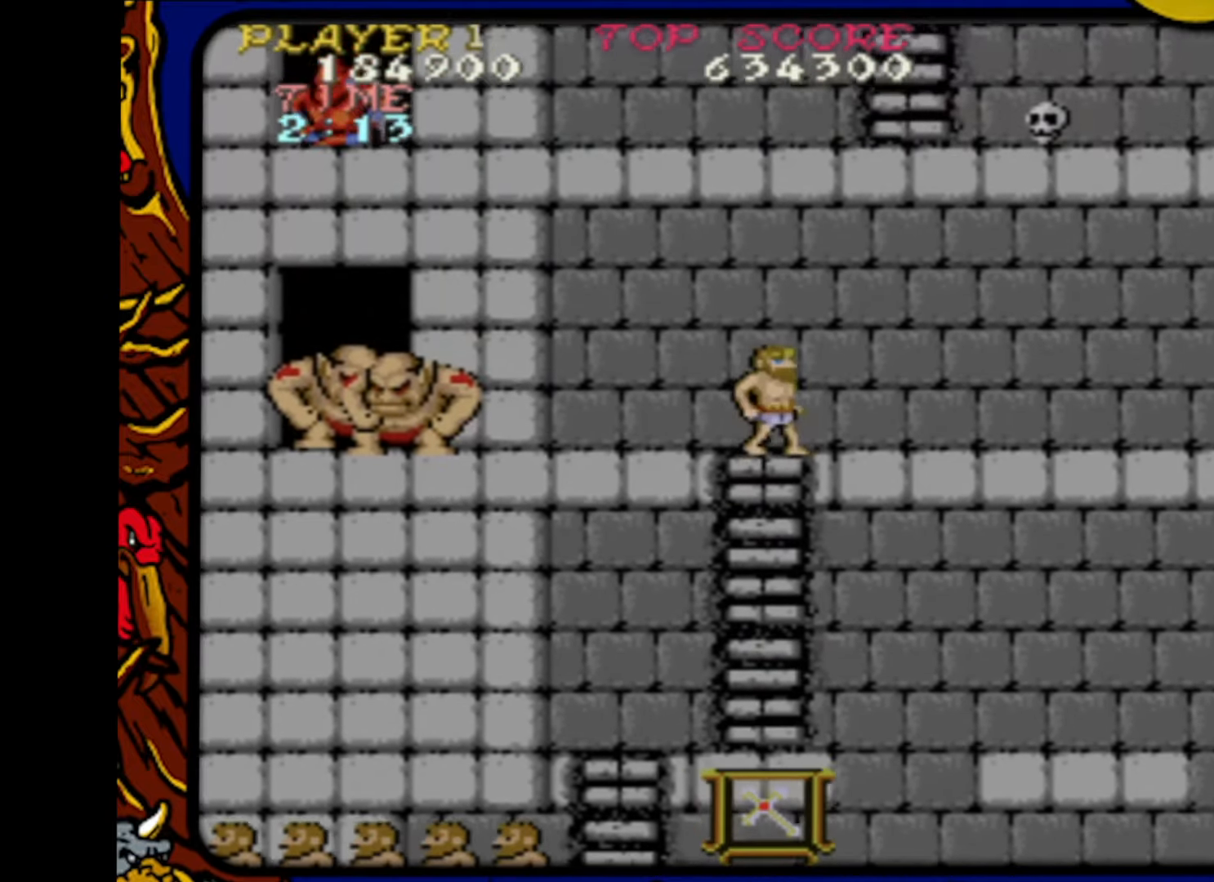
{"buttons": ["DPAD_RIGHT"], "events": []}
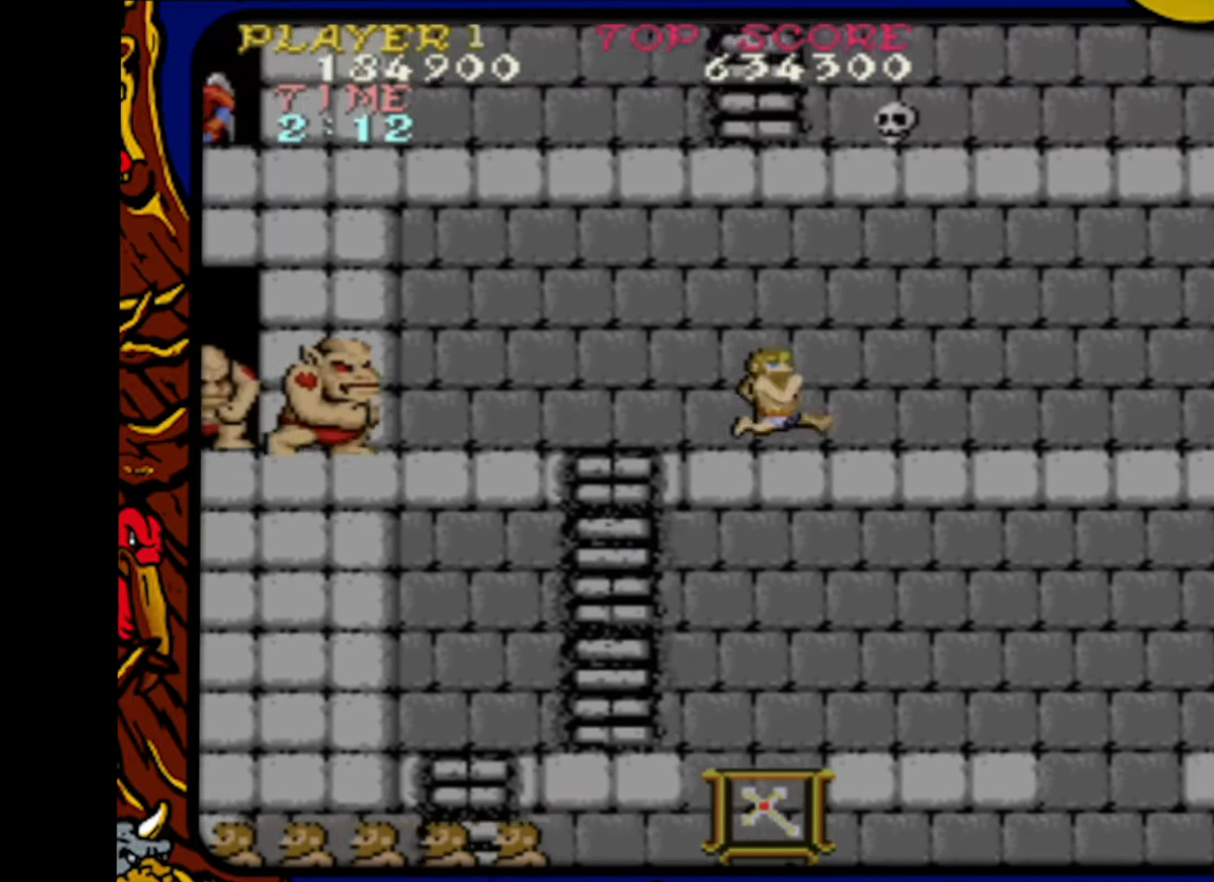
{"buttons": ["DPAD_RIGHT"], "events": []}